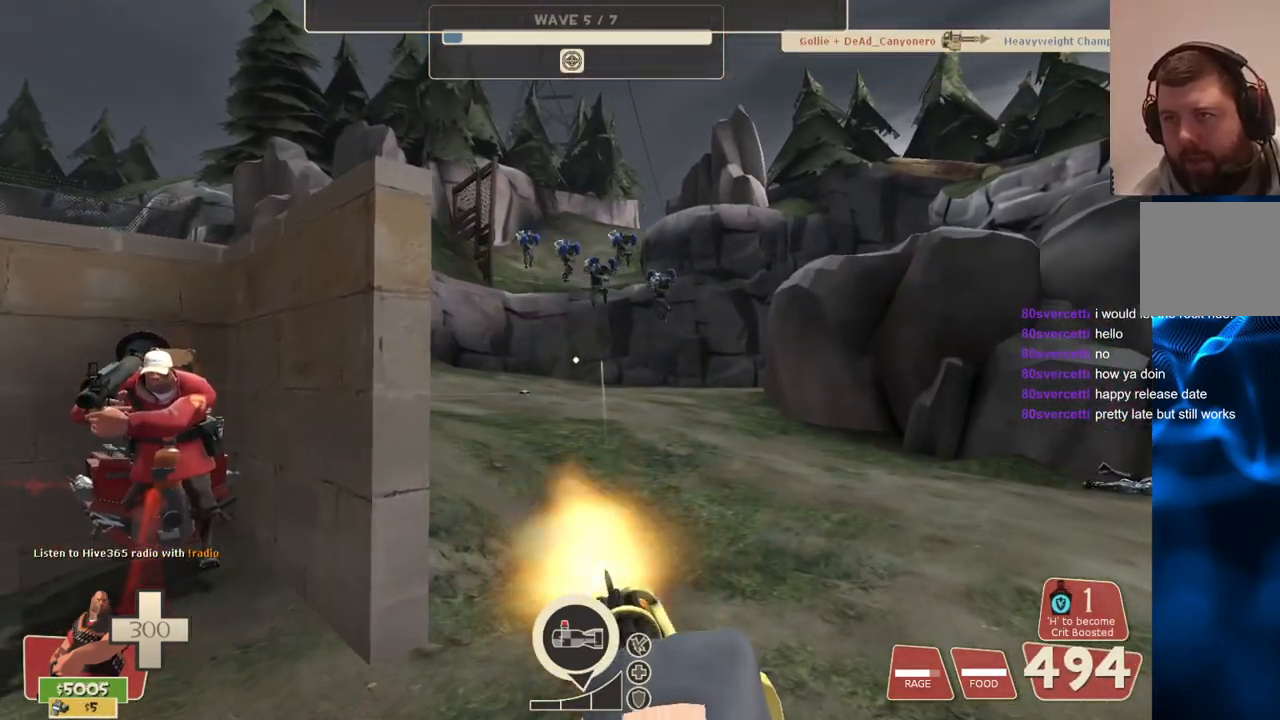
Gameplay with a controller (PlayStation layout); each line is a JSON object with the inputs held at the frame after it. "events" lists button and stick changes between this image and that frame as [ms after this image, input, new state], when the widget could be followed in between.
{"buttons": ["L2", "R2"], "left_stick": "up", "right_stick": "center", "events": [[200, "left_stick", "up"]]}
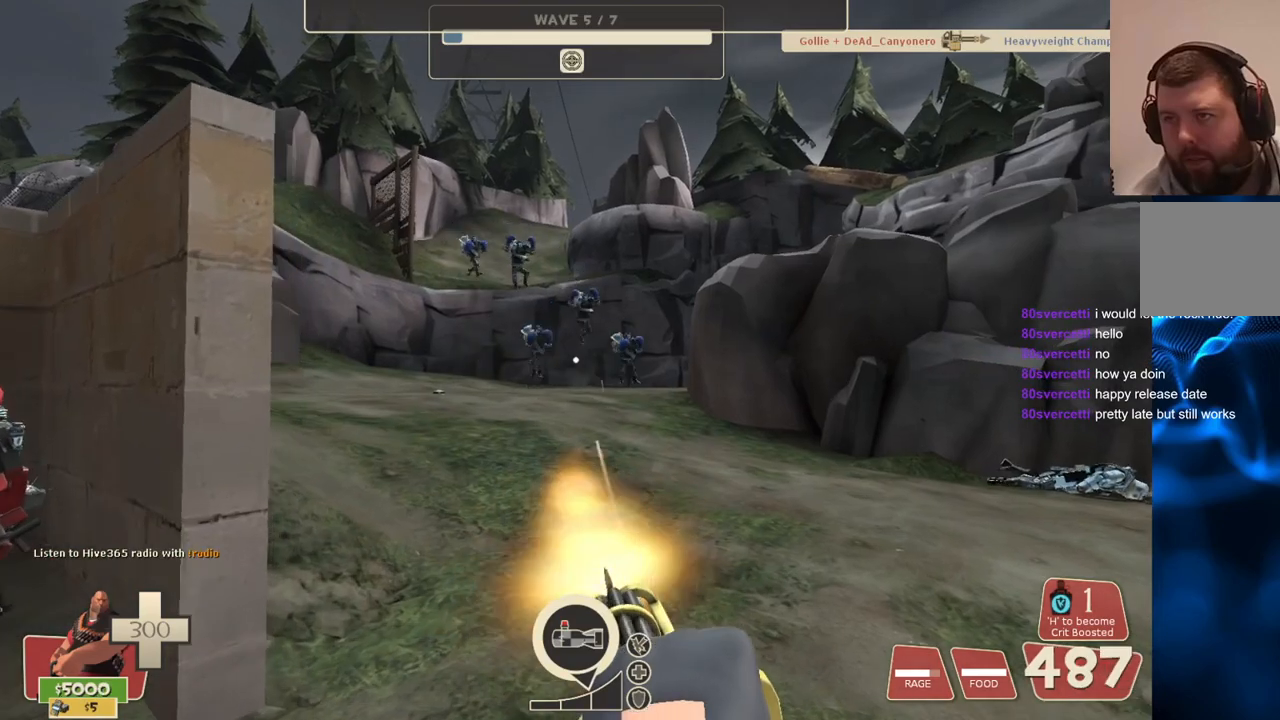
{"buttons": ["L2", "R2"], "left_stick": "up", "right_stick": "center", "events": []}
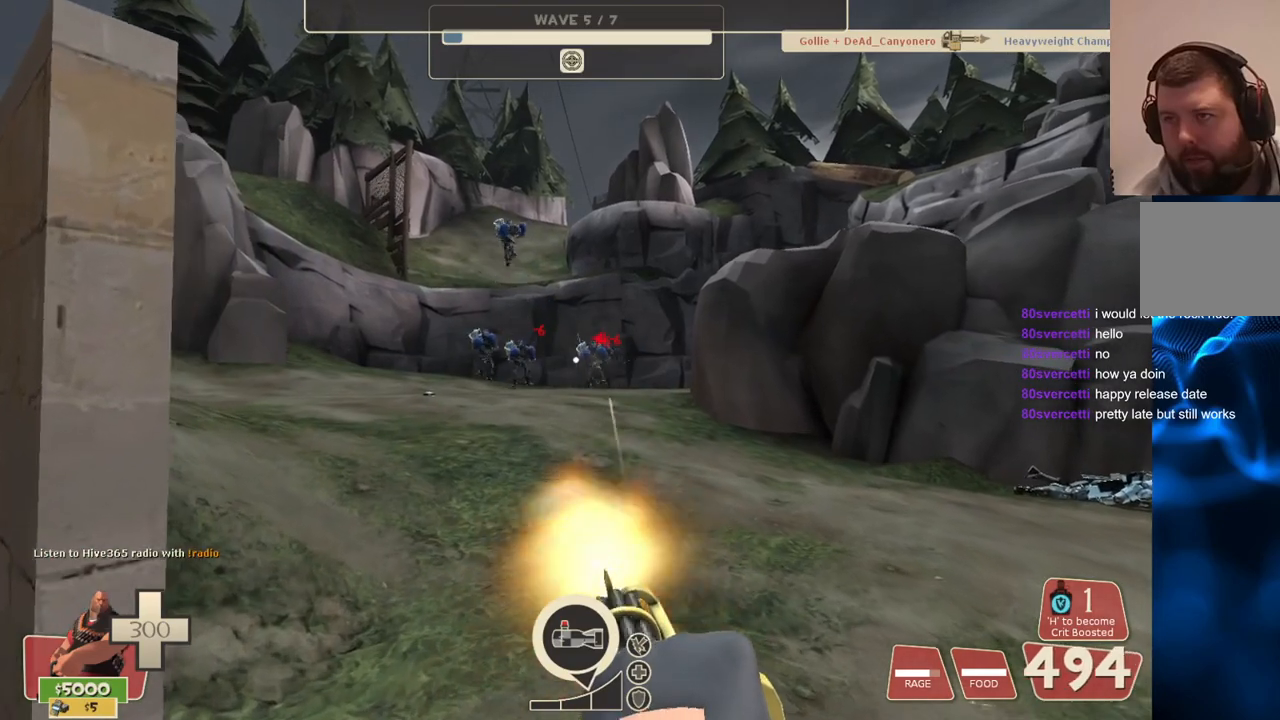
{"buttons": ["L2", "R2"], "left_stick": "up", "right_stick": "center", "events": []}
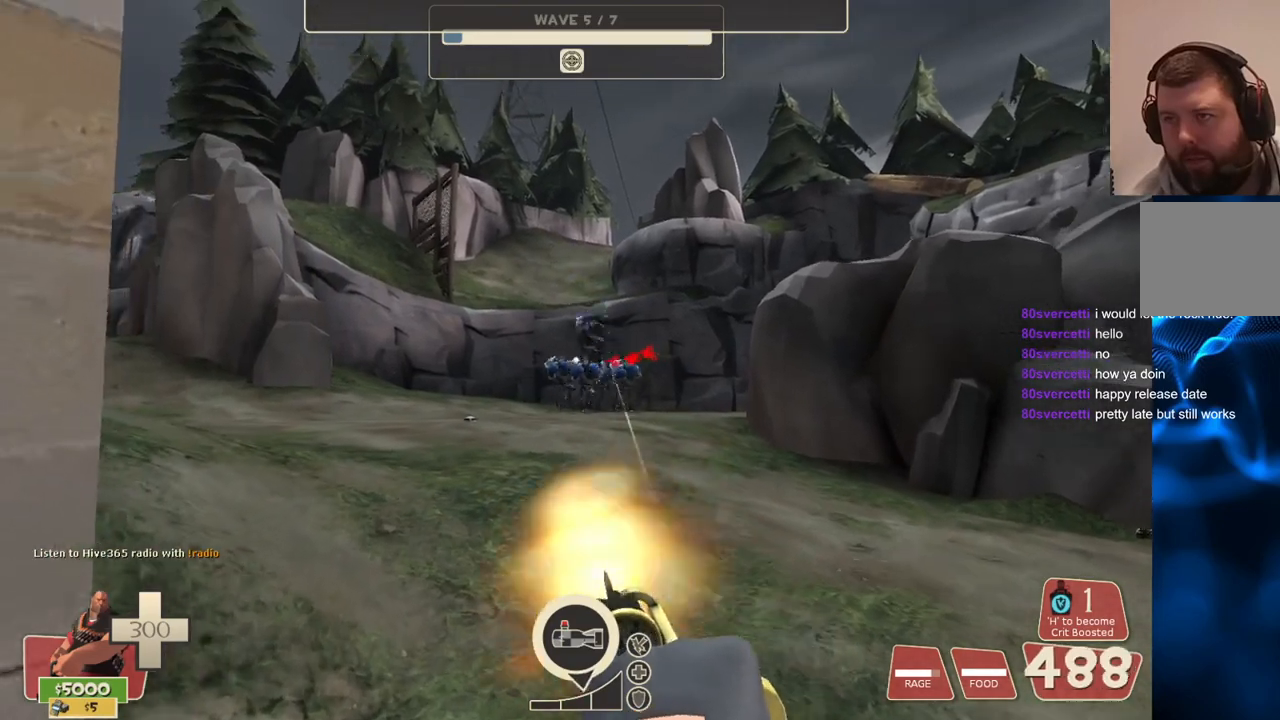
{"buttons": ["L2", "R2"], "left_stick": "up", "right_stick": "center", "events": []}
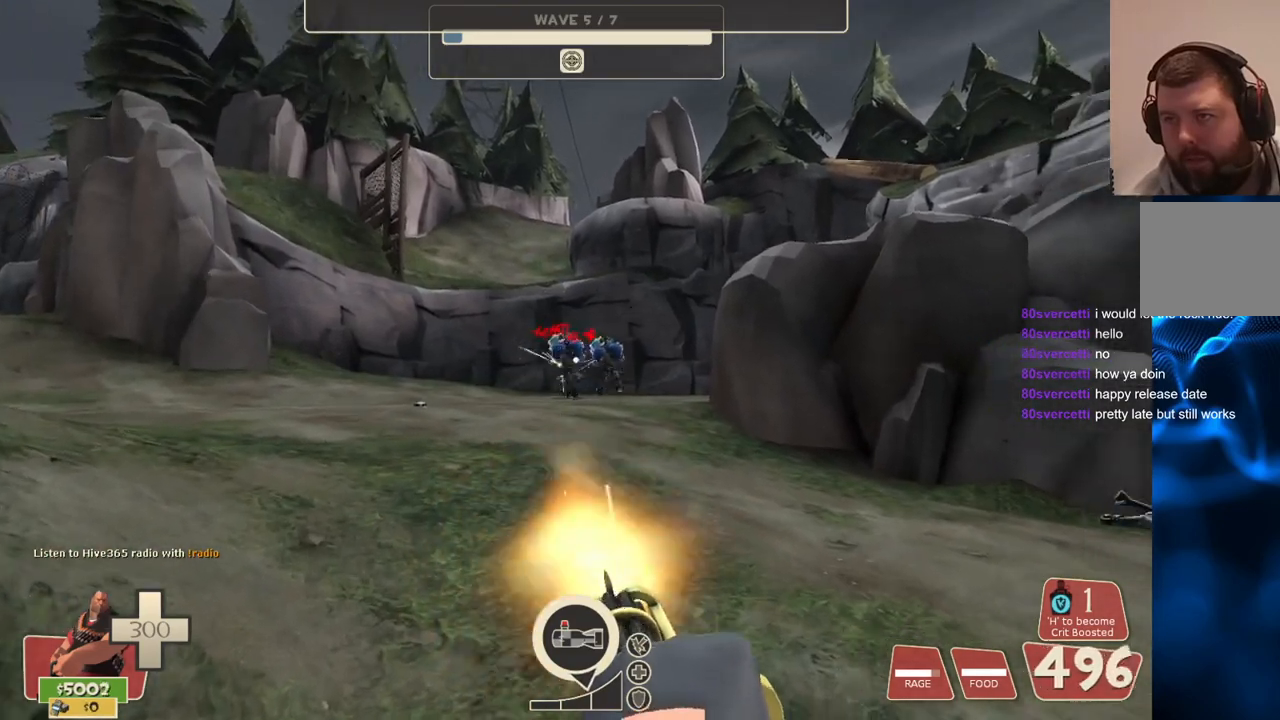
{"buttons": ["L2", "R2"], "left_stick": "up", "right_stick": "center", "events": []}
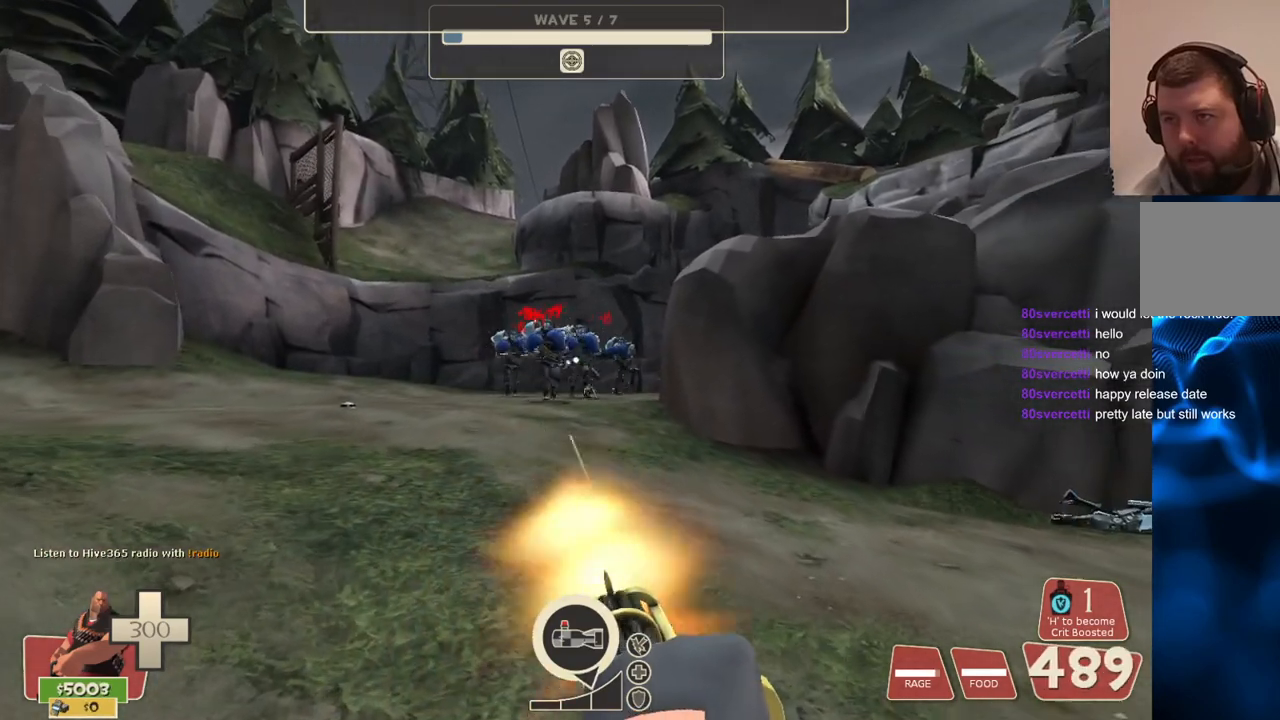
{"buttons": ["L2", "R2"], "left_stick": "up", "right_stick": "center", "events": []}
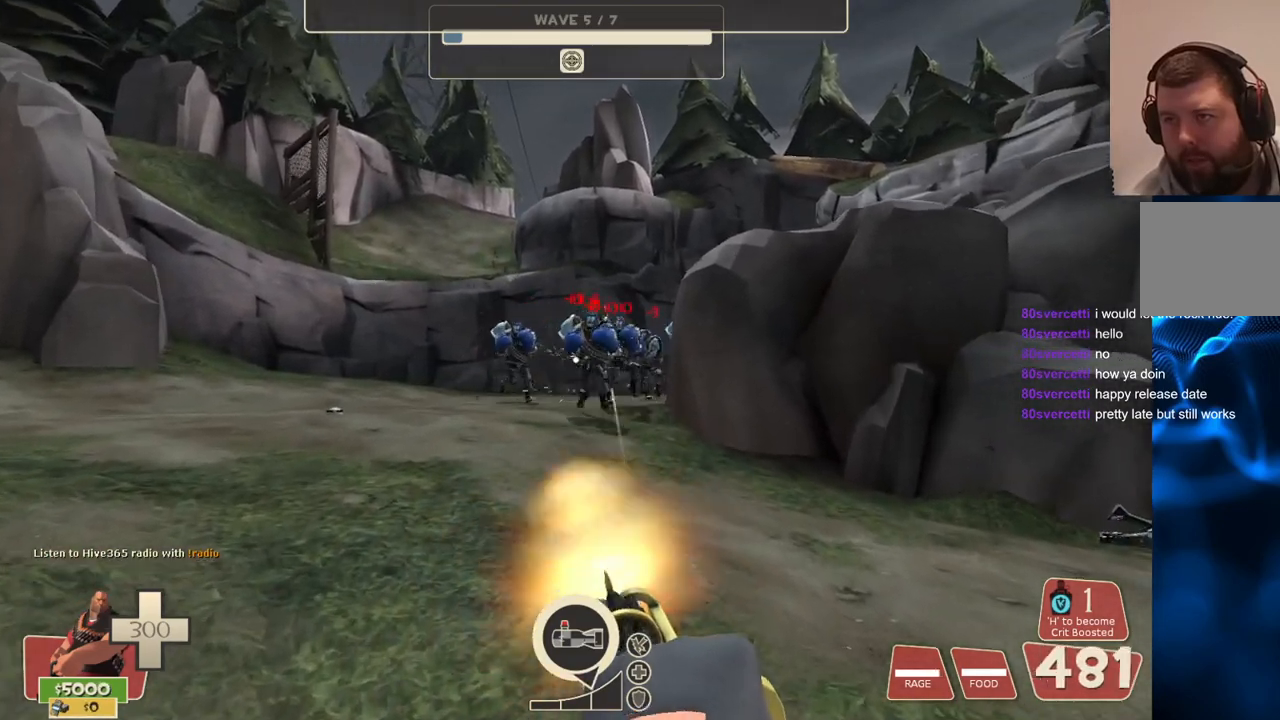
{"buttons": ["L2", "R2"], "left_stick": "up", "right_stick": "center", "events": []}
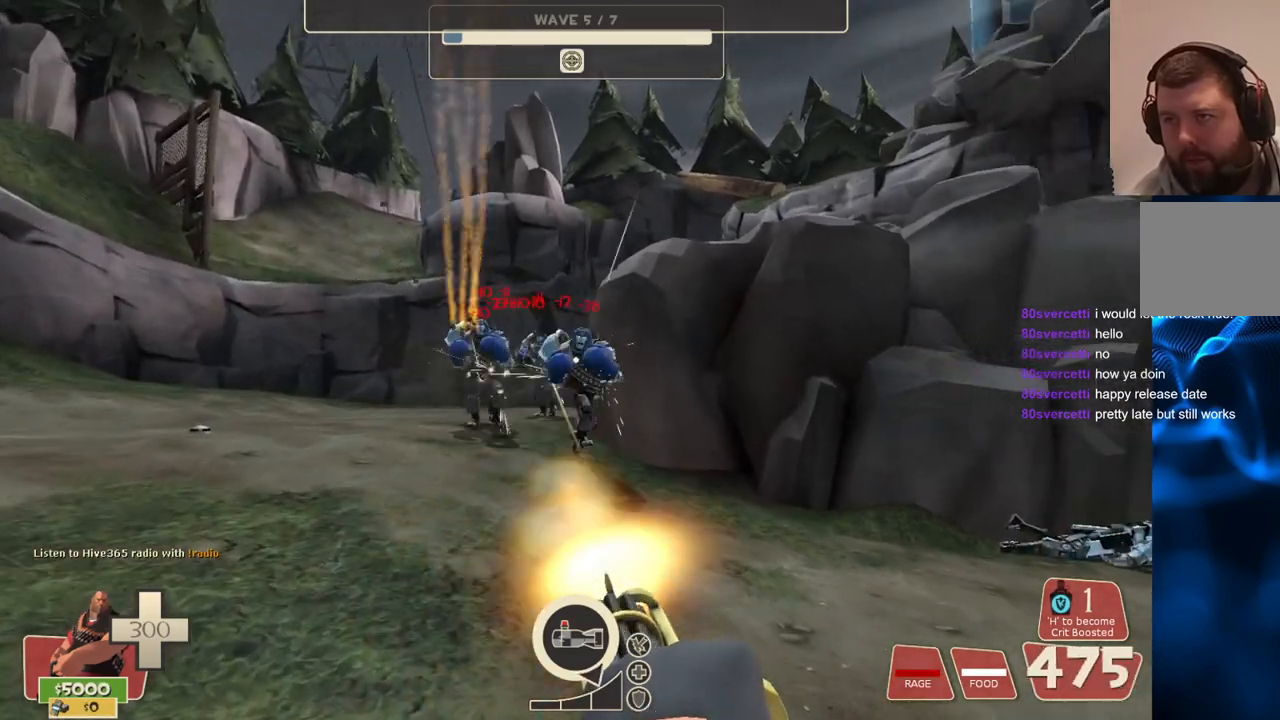
{"buttons": ["L2", "R2"], "left_stick": "up", "right_stick": "center", "events": []}
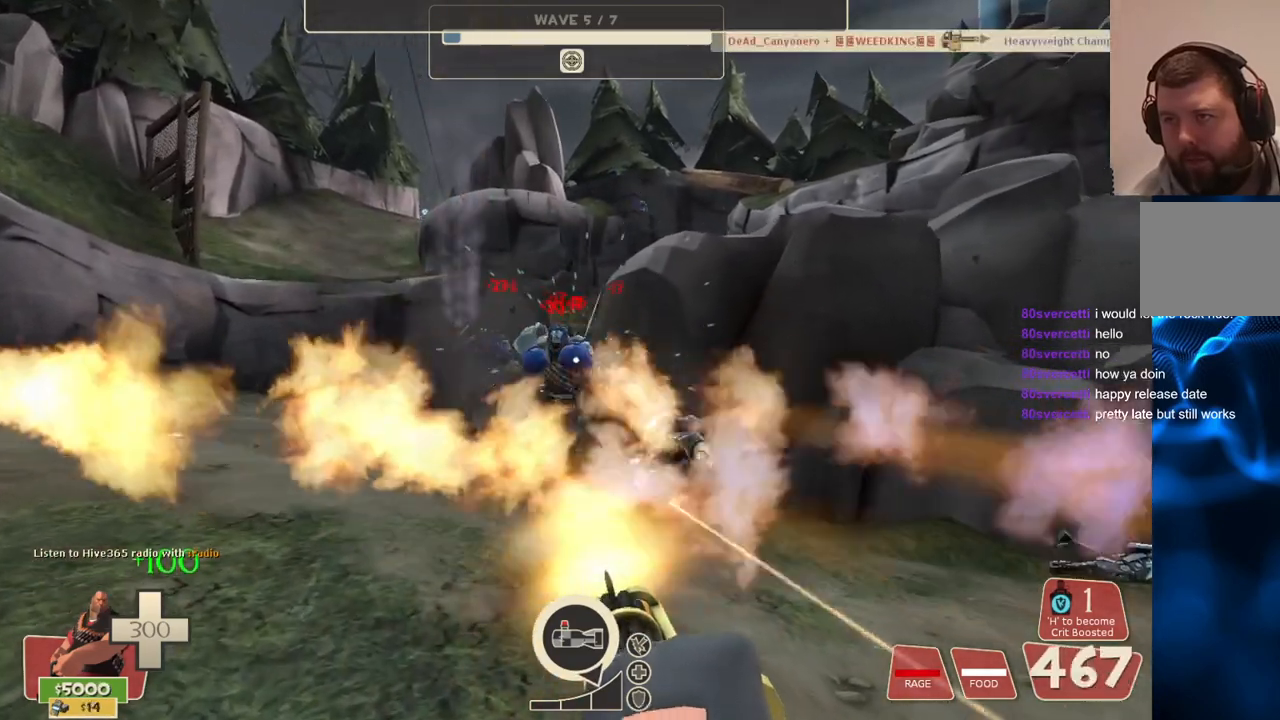
{"buttons": ["L2", "R2"], "left_stick": "up", "right_stick": "center", "events": []}
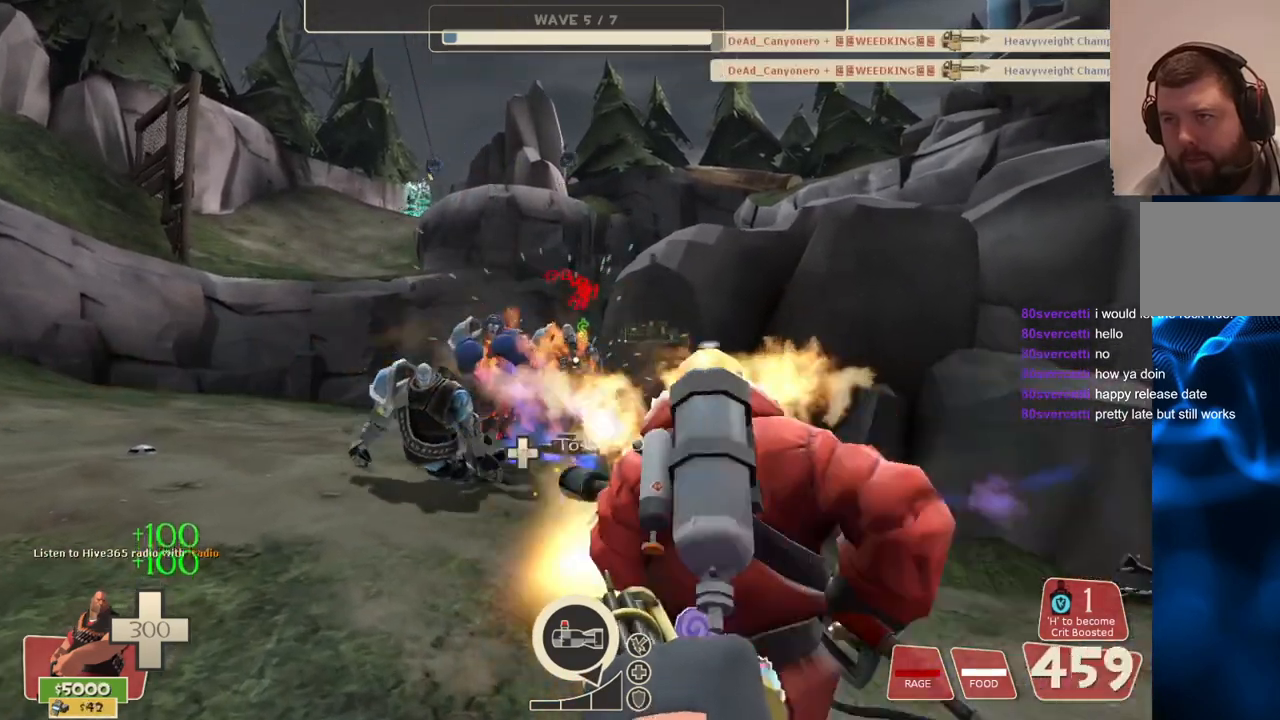
{"buttons": ["L2", "R2"], "left_stick": "up", "right_stick": "center", "events": []}
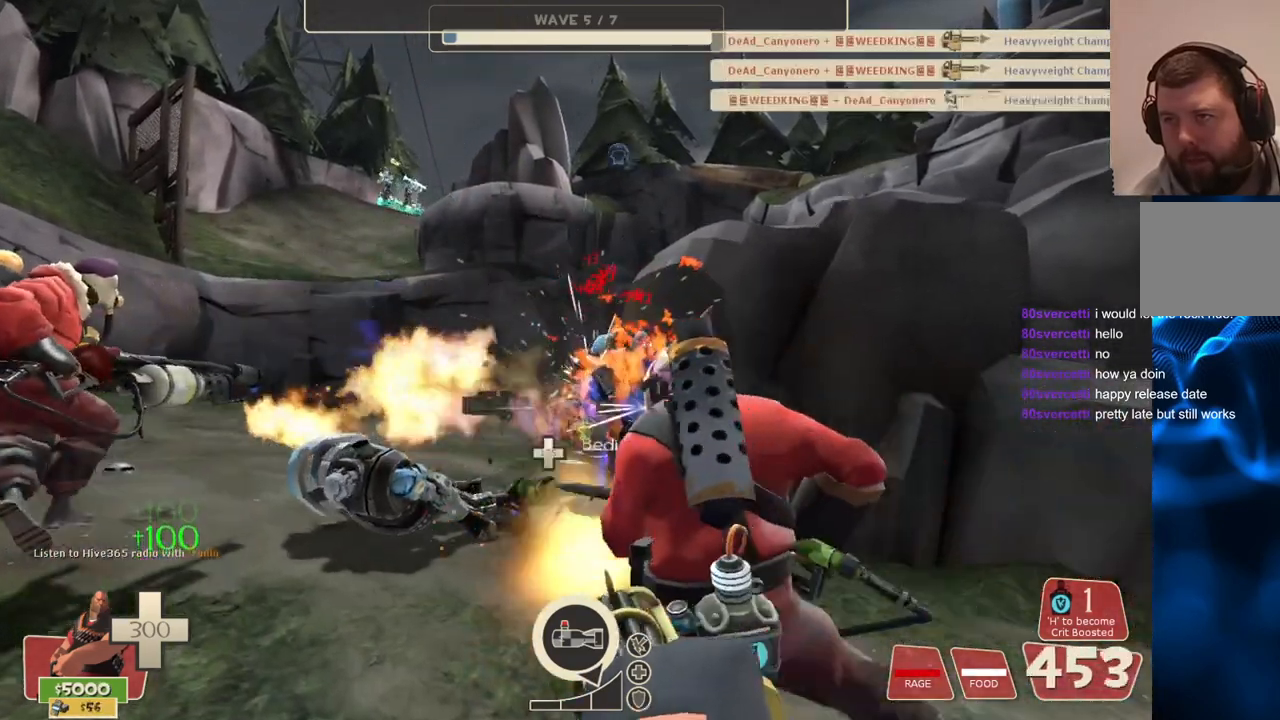
{"buttons": ["L2", "R2"], "left_stick": "up-right", "right_stick": "right", "events": [[400, "left_stick", "up-right"], [483, "right_stick", "right"]]}
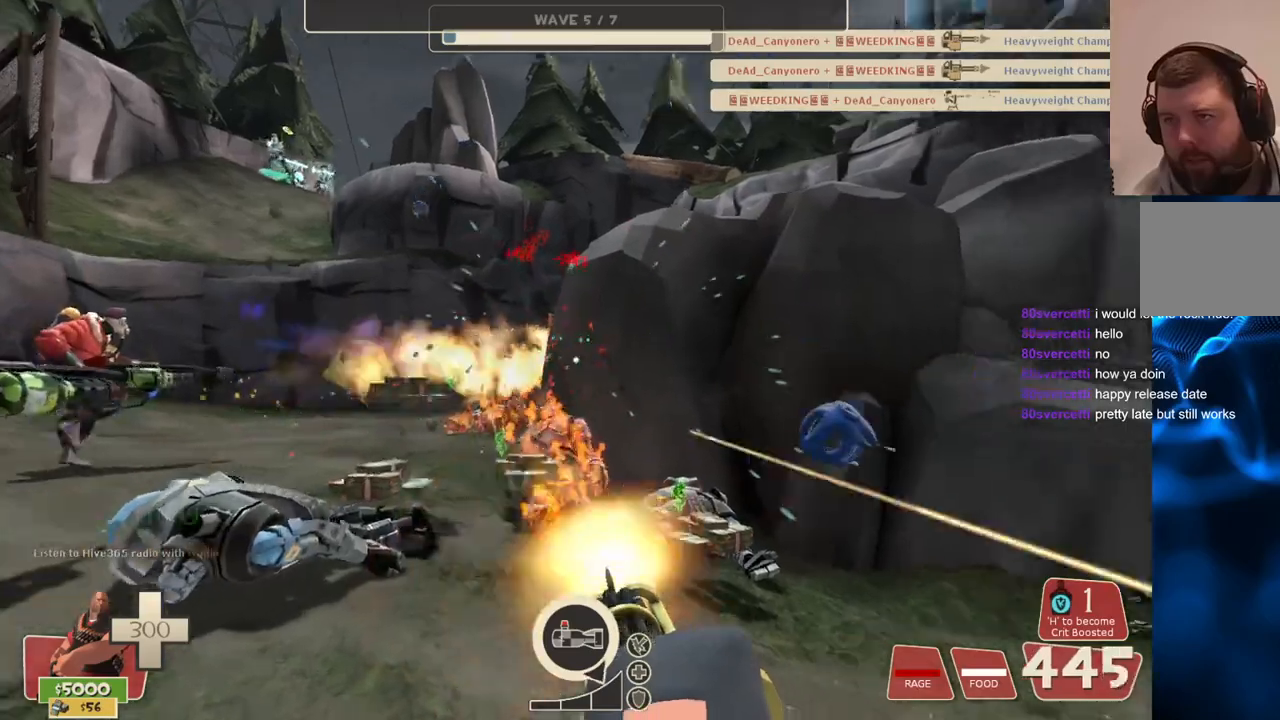
{"buttons": ["L2", "R2"], "left_stick": "up-right", "right_stick": "center", "events": [[200, "right_stick", "center"]]}
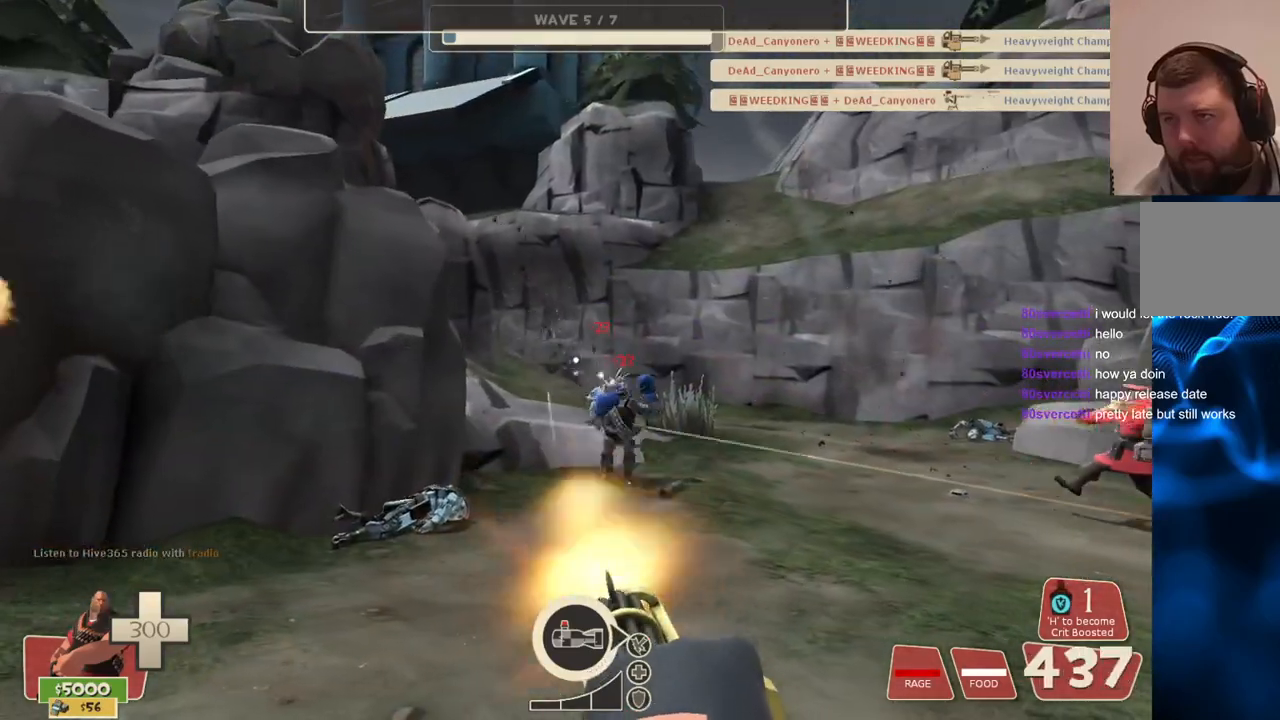
{"buttons": ["L2", "R2"], "left_stick": "up-right", "right_stick": "left", "events": [[450, "right_stick", "left"]]}
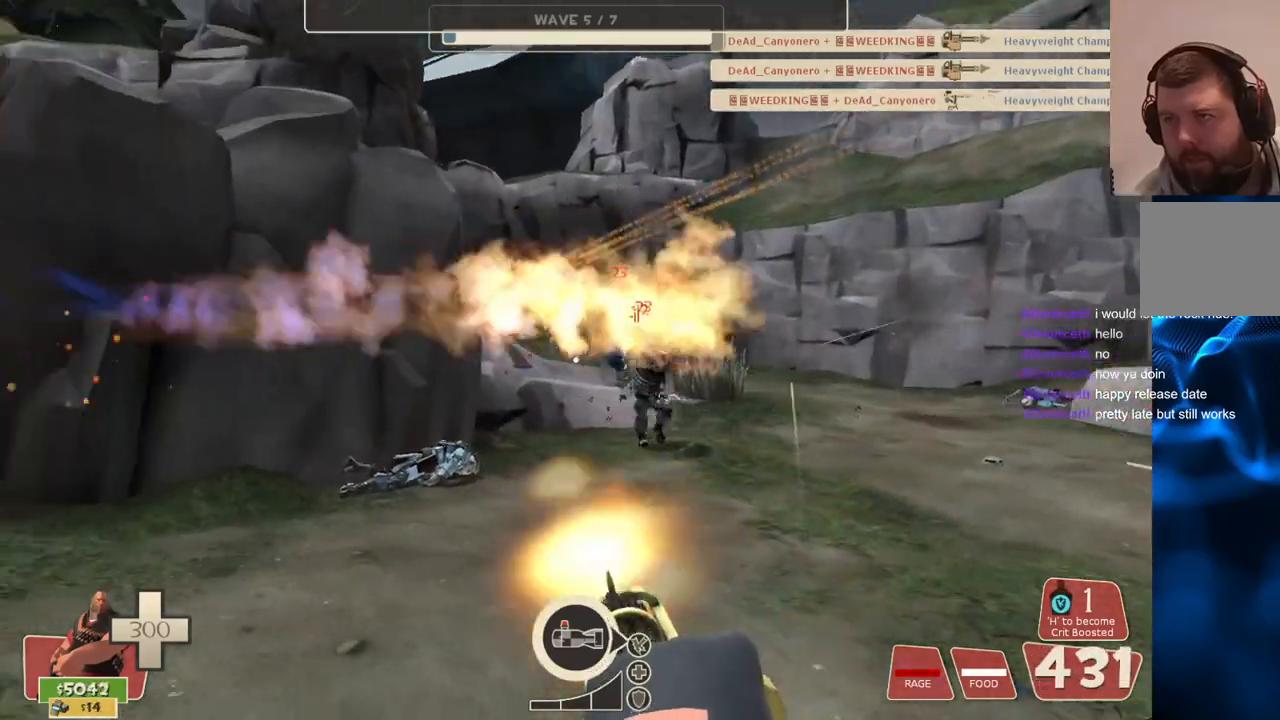
{"buttons": ["L2", "R2"], "left_stick": "up-right", "right_stick": "center", "events": [[17, "right_stick", "center"]]}
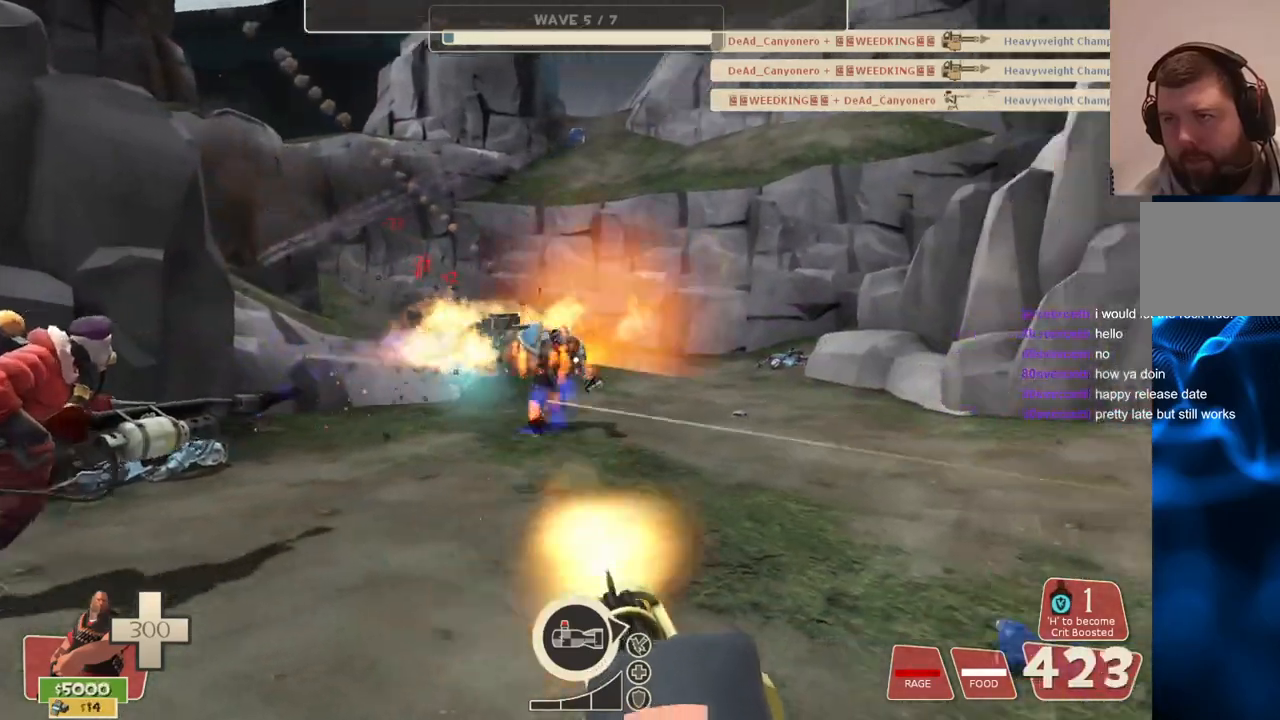
{"buttons": ["L2", "R2"], "left_stick": "down-right", "right_stick": "left", "events": [[233, "left_stick", "right"], [383, "right_stick", "left"], [450, "left_stick", "down-right"]]}
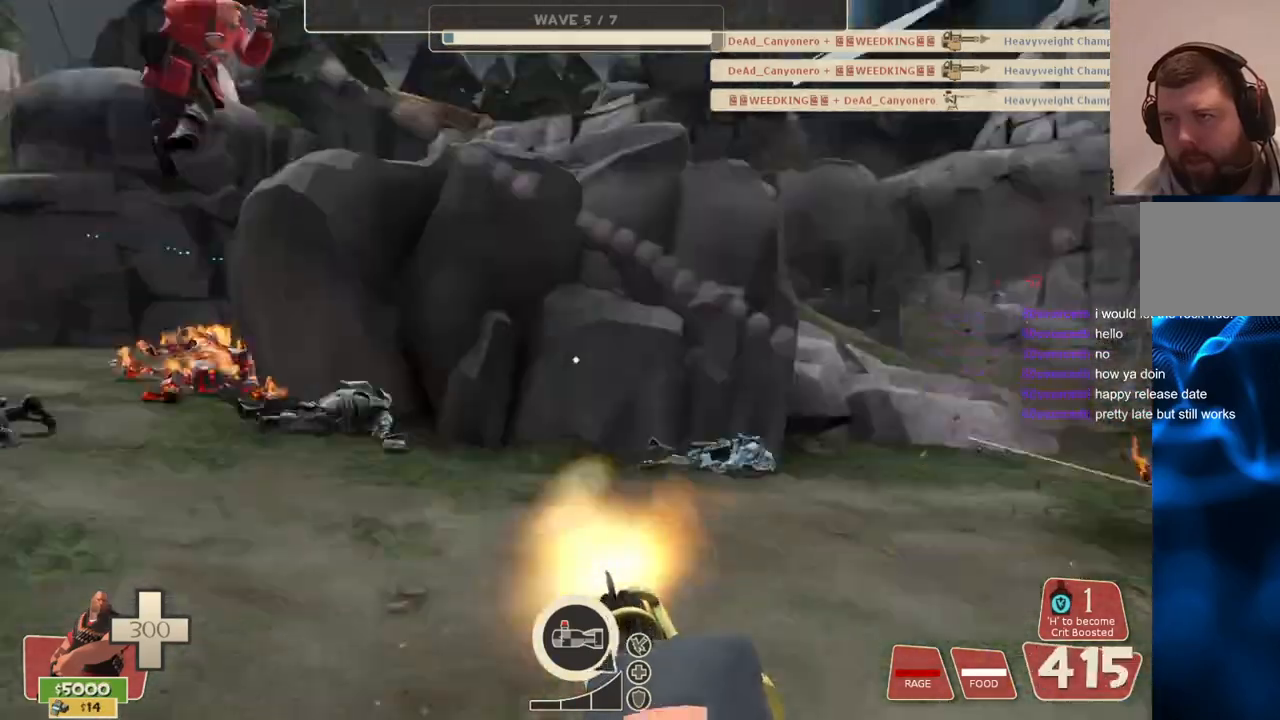
{"buttons": ["L2", "R2"], "left_stick": "down", "right_stick": "left", "events": [[100, "left_stick", "down-left"], [483, "left_stick", "down"]]}
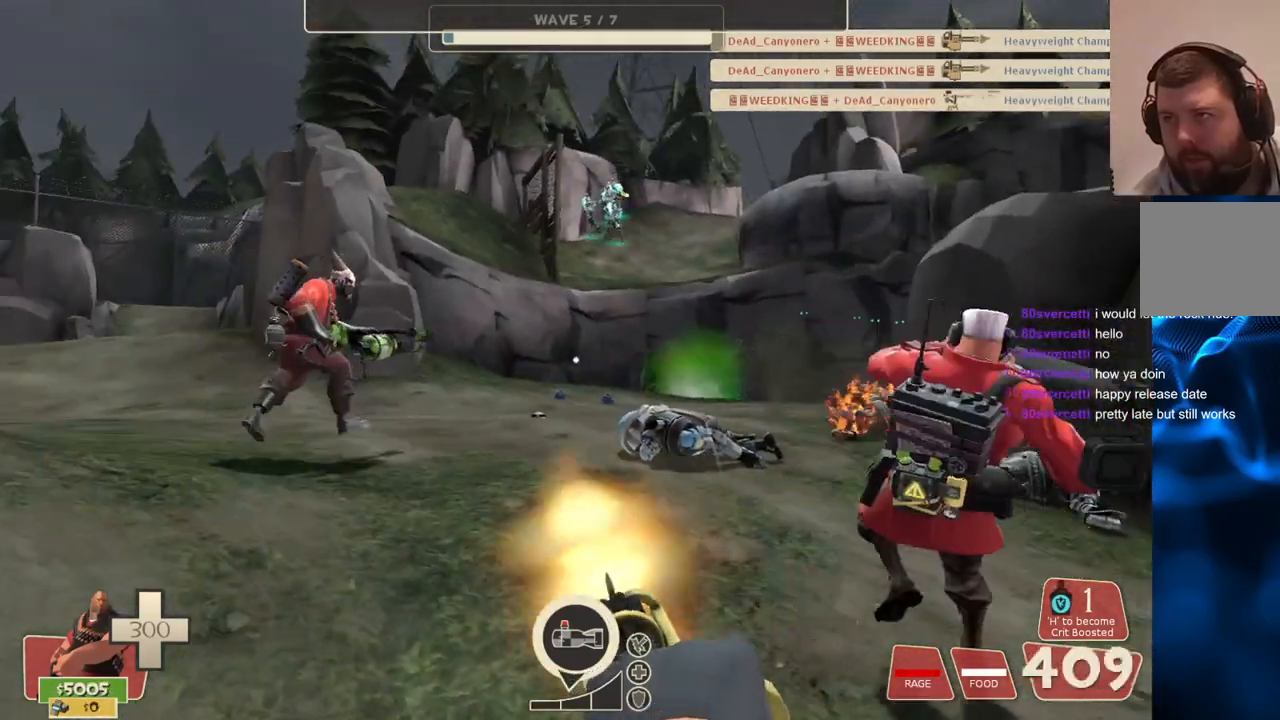
{"buttons": ["L2", "R2"], "left_stick": "up", "right_stick": "left", "events": [[83, "left_stick", "center"], [317, "left_stick", "up"]]}
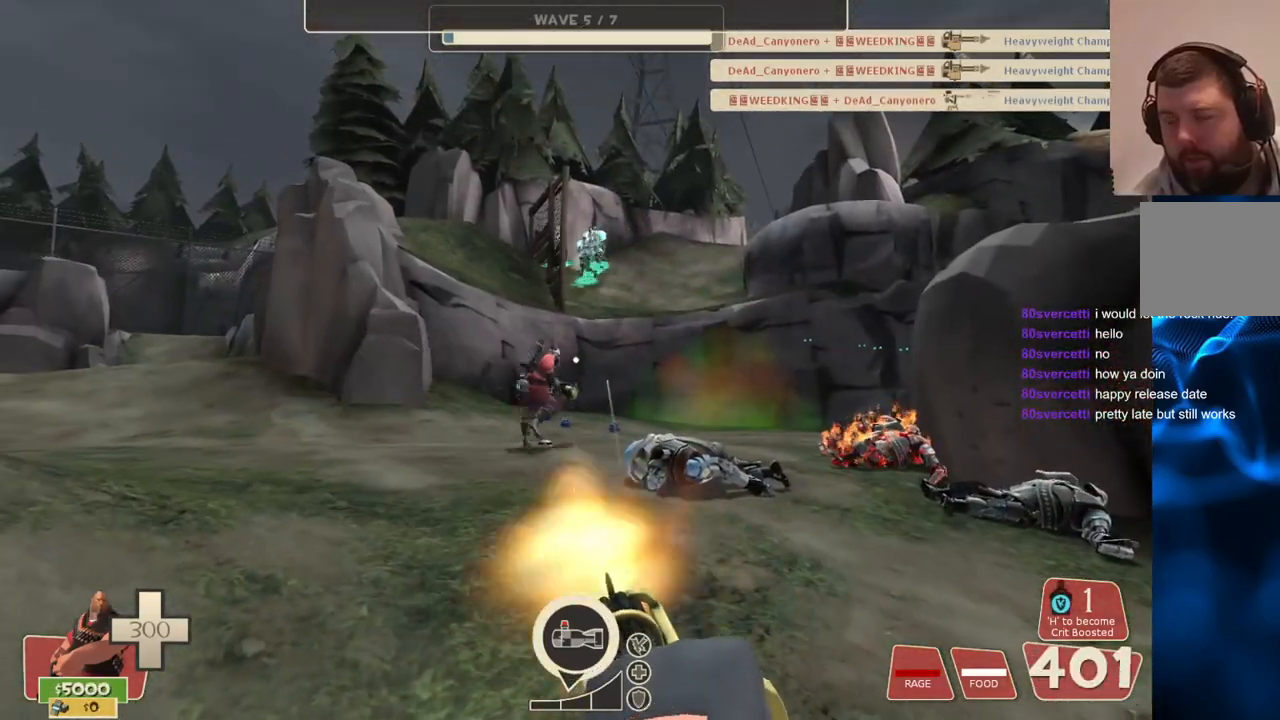
{"buttons": ["L2", "R2"], "left_stick": "up", "right_stick": "center", "events": [[67, "right_stick", "center"]]}
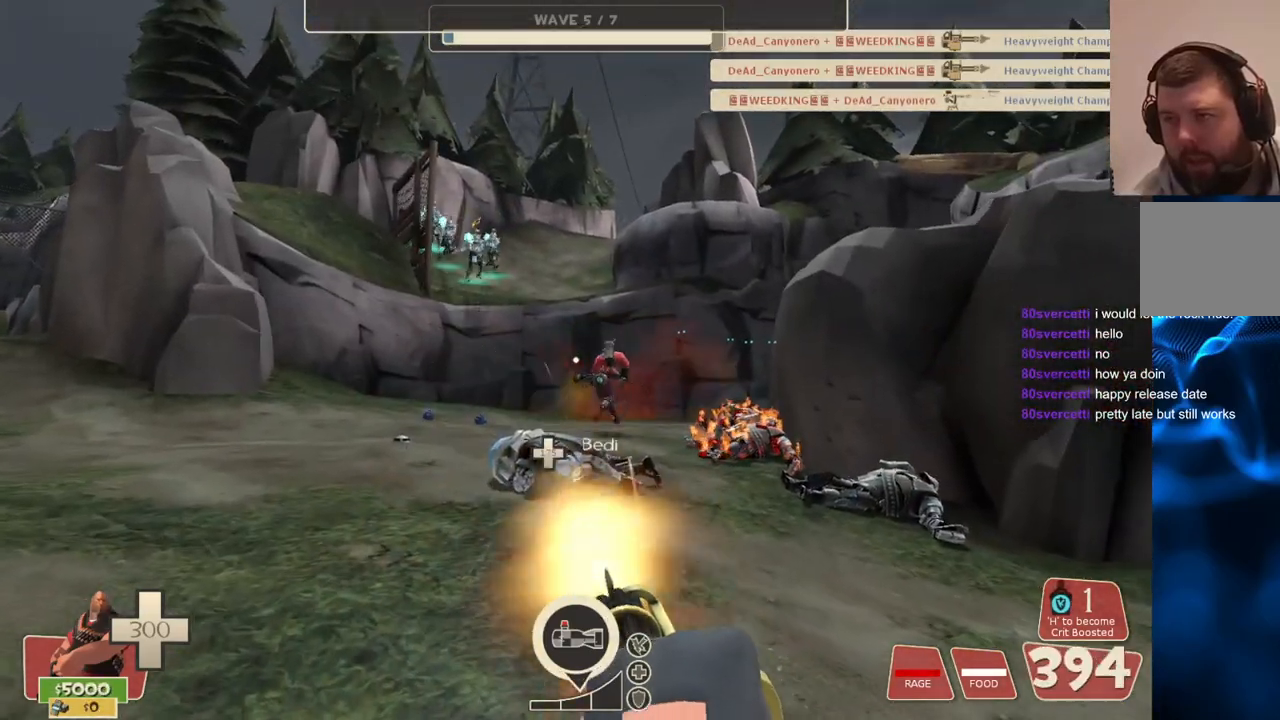
{"buttons": ["L2", "R2"], "left_stick": "up", "right_stick": "center", "events": []}
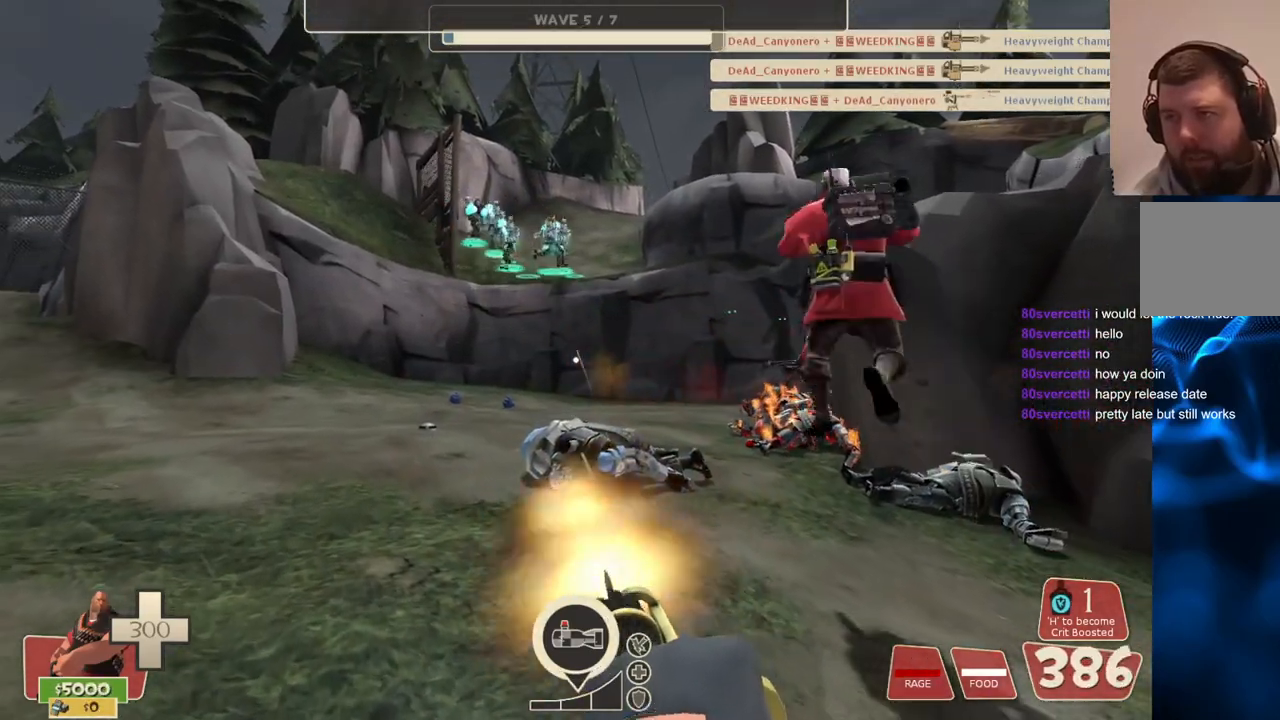
{"buttons": ["L2", "R2"], "left_stick": "up-left", "right_stick": "center", "events": [[433, "left_stick", "up-left"]]}
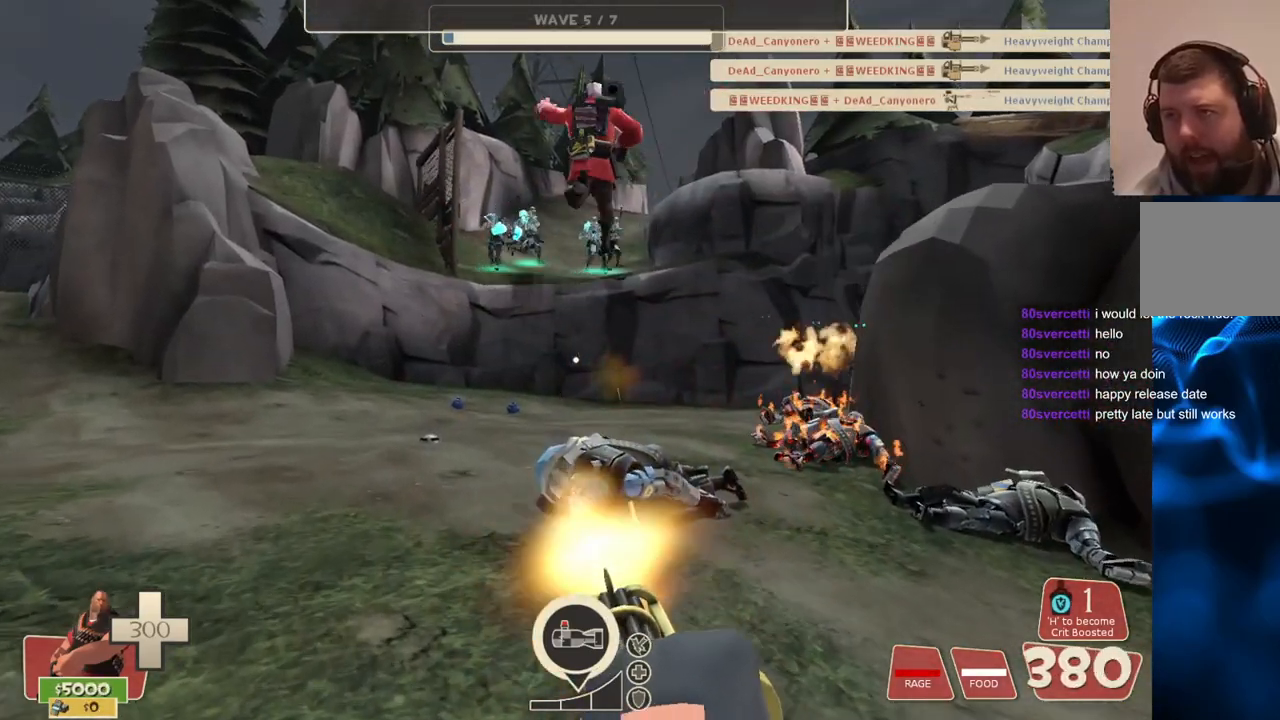
{"buttons": ["L2", "R2"], "left_stick": "up-left", "right_stick": "center", "events": []}
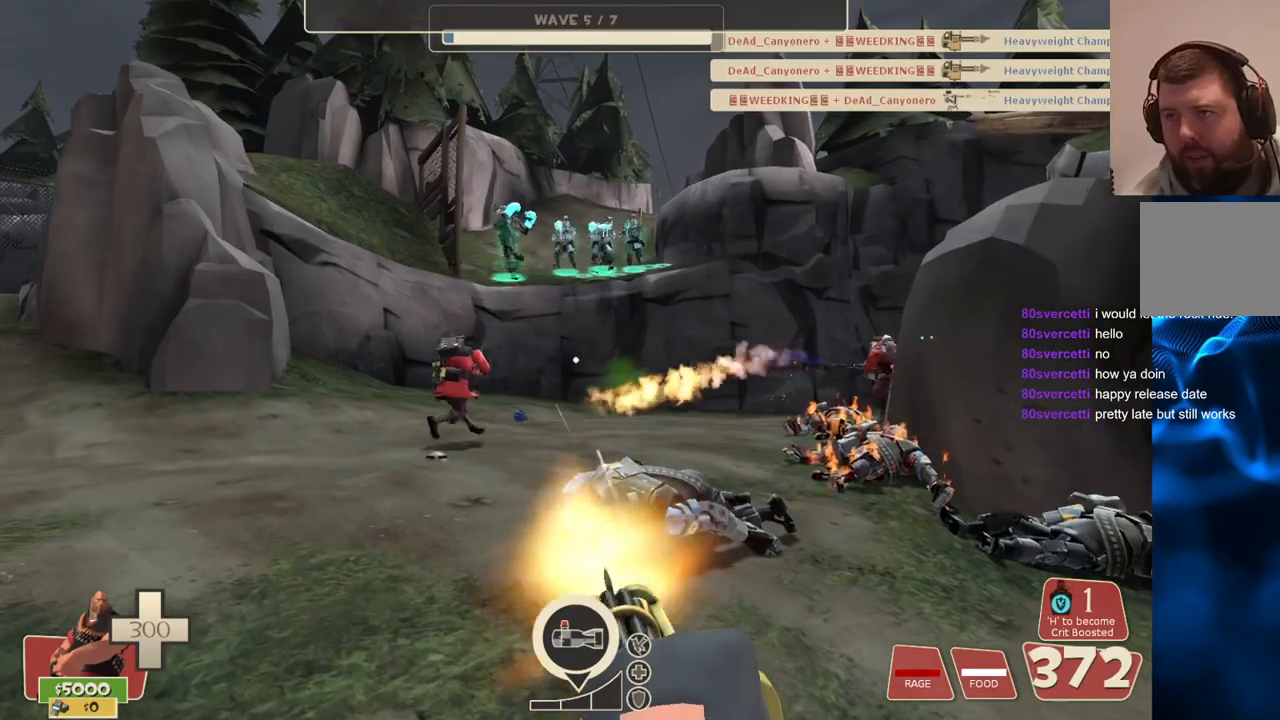
{"buttons": ["L2", "R2"], "left_stick": "up-left", "right_stick": "center", "events": []}
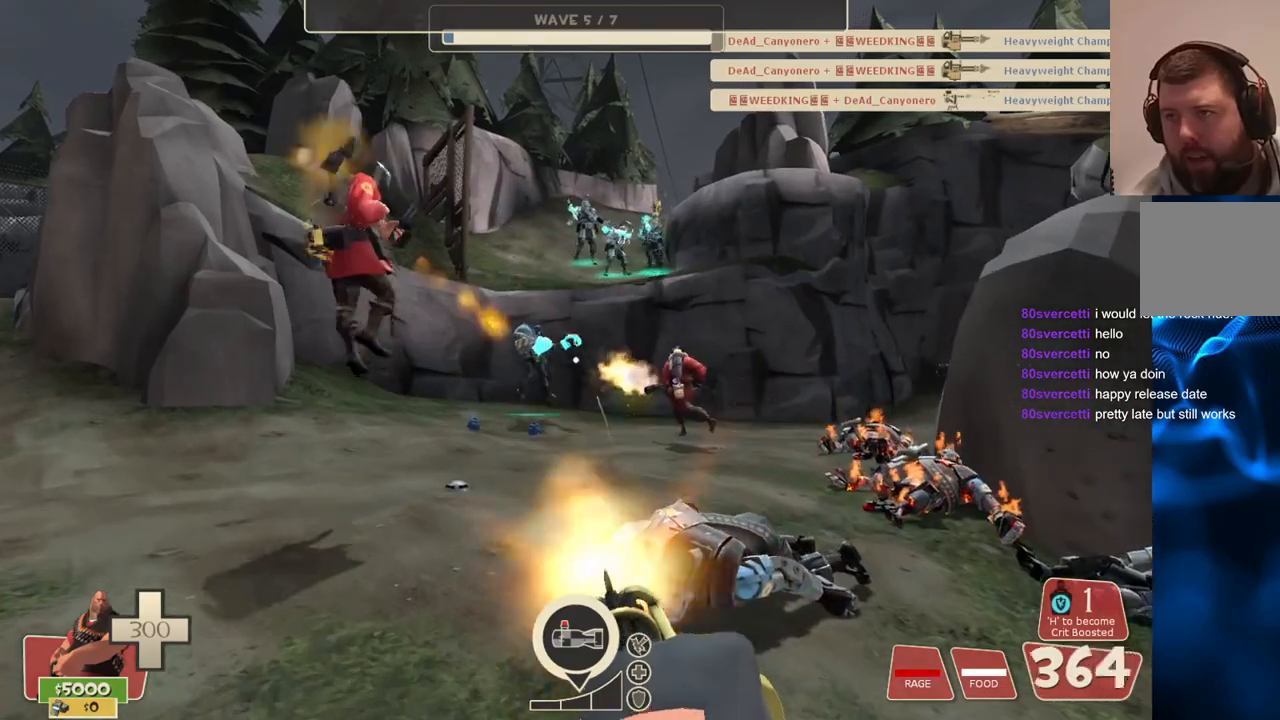
{"buttons": ["L2", "R2"], "left_stick": "up-left", "right_stick": "center", "events": []}
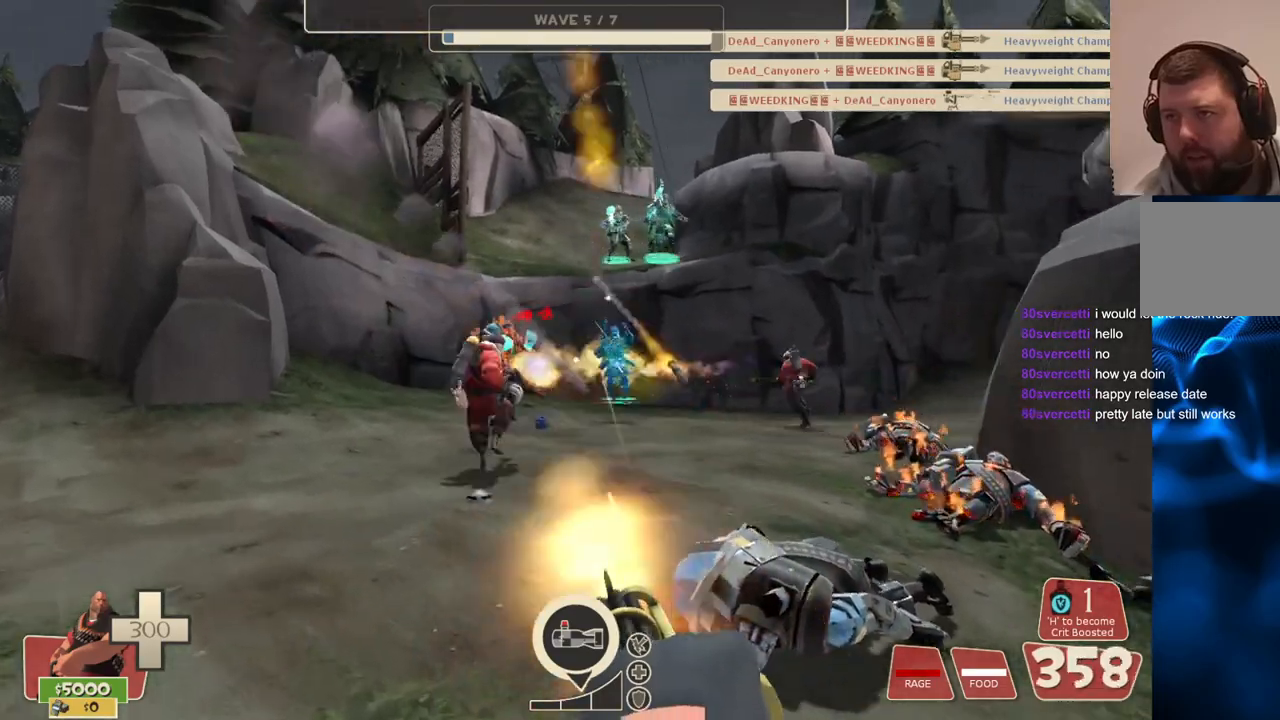
{"buttons": ["L2", "R2"], "left_stick": "up-left", "right_stick": "center", "events": []}
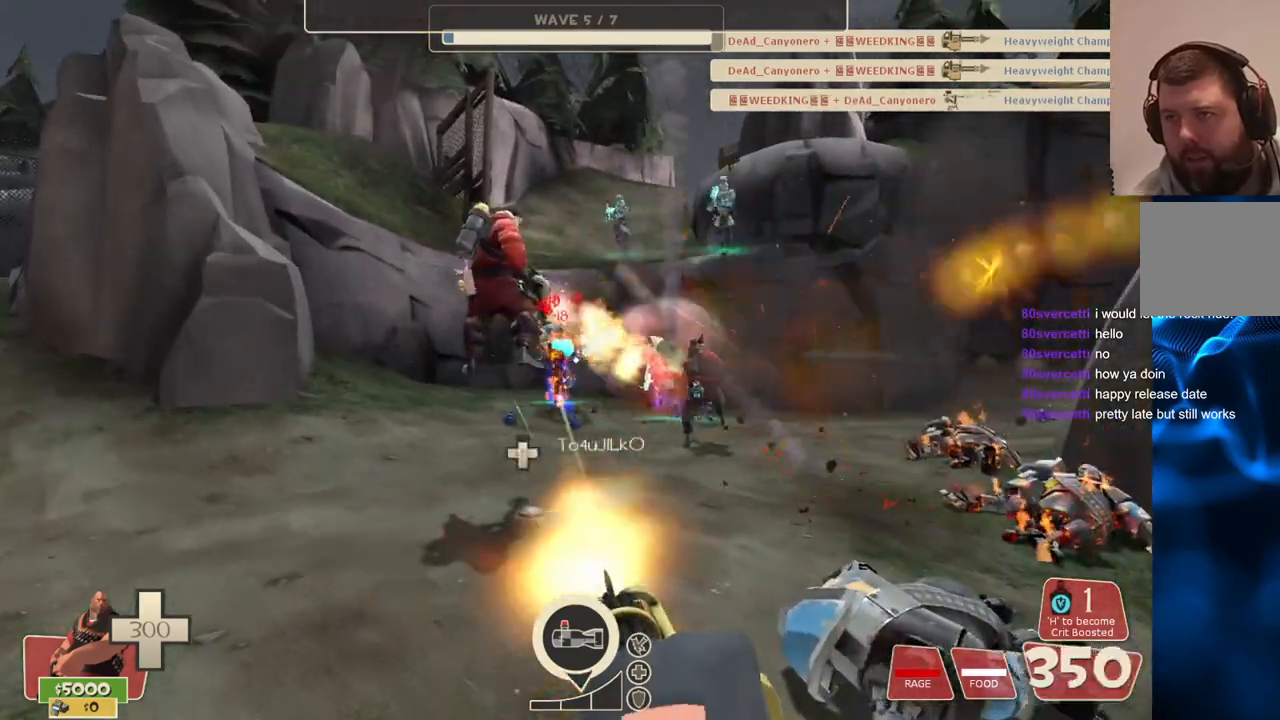
{"buttons": ["L2", "R2"], "left_stick": "up-left", "right_stick": "center", "events": []}
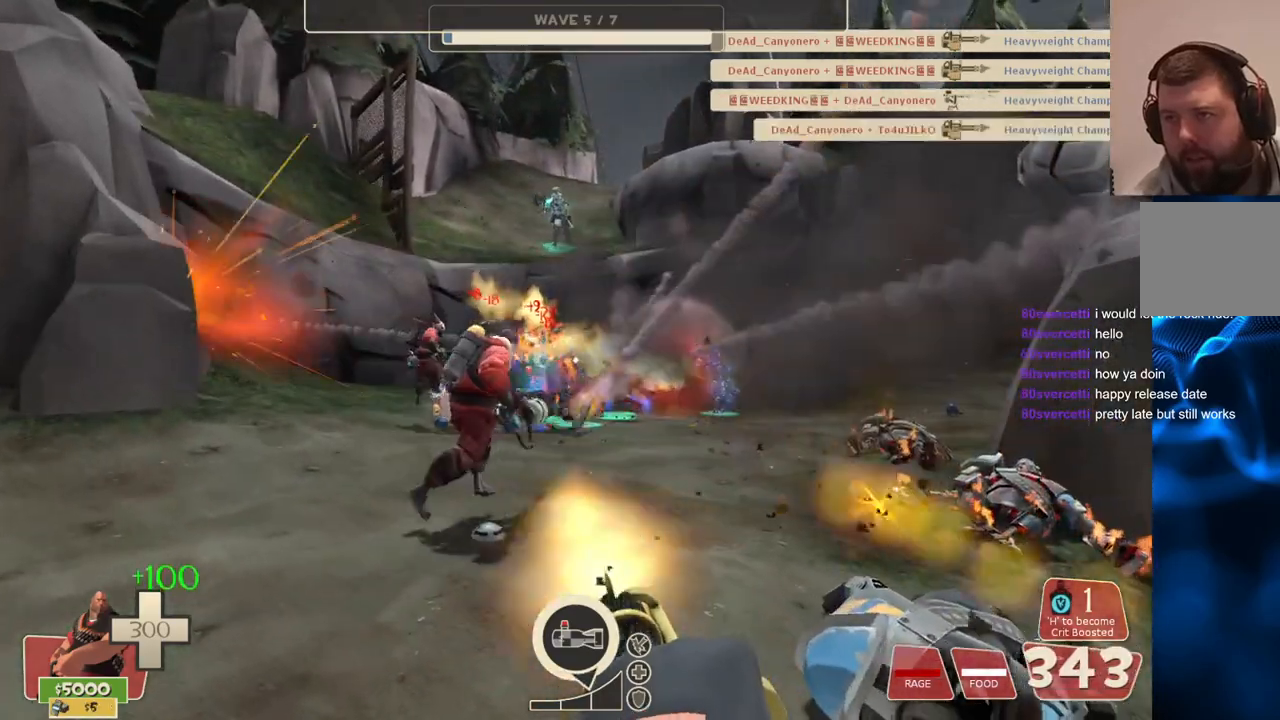
{"buttons": ["L2", "R2"], "left_stick": "up-left", "right_stick": "center", "events": []}
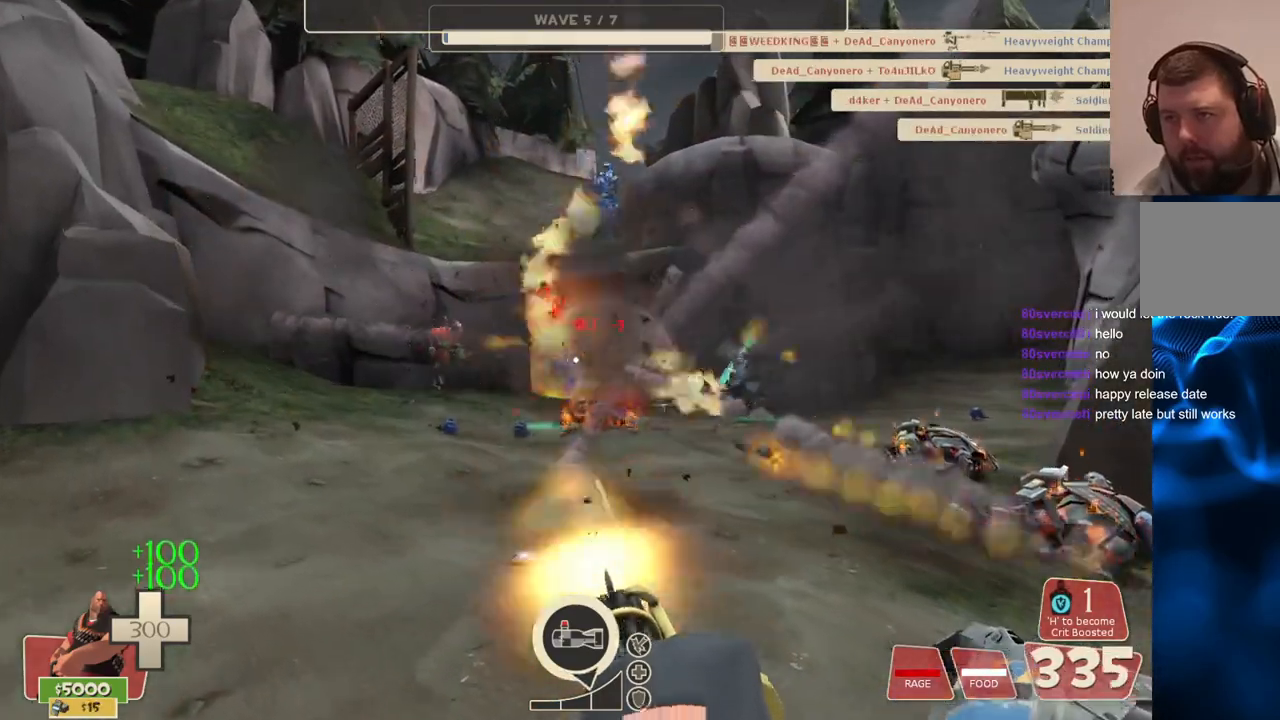
{"buttons": ["L2", "R2"], "left_stick": "up-left", "right_stick": "center", "events": []}
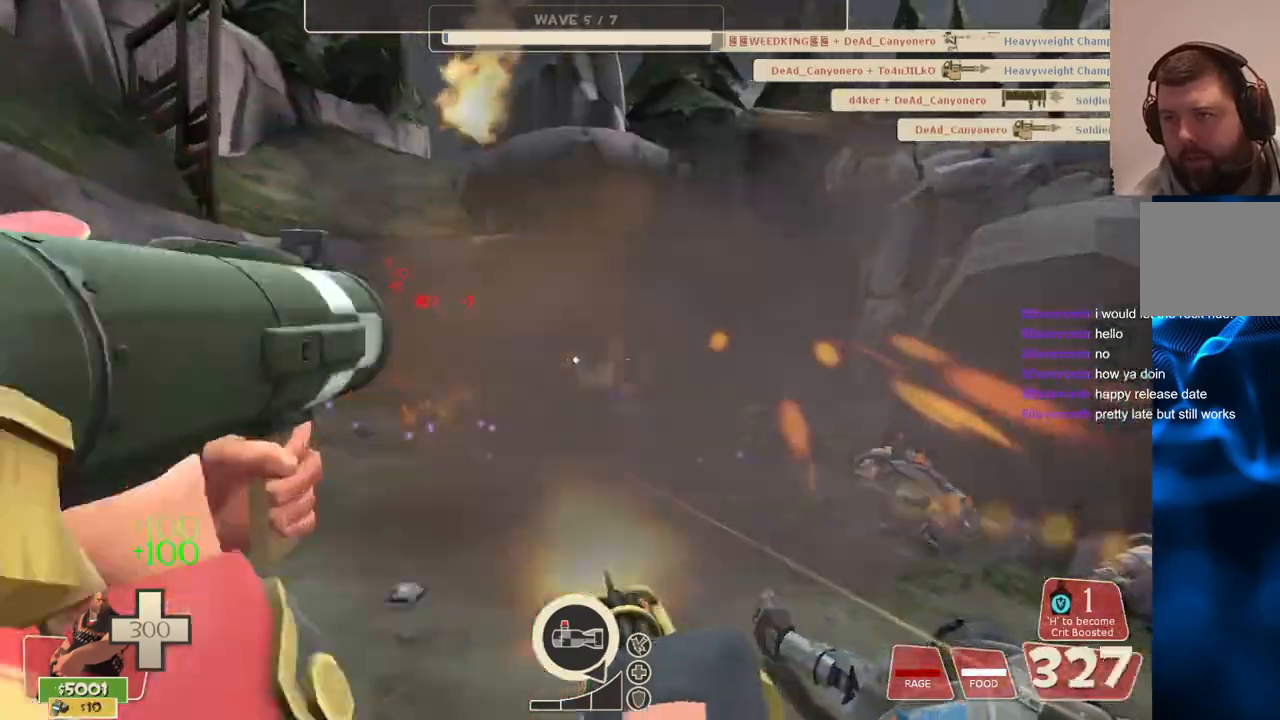
{"buttons": ["L2", "R2"], "left_stick": "up-left", "right_stick": "center", "events": []}
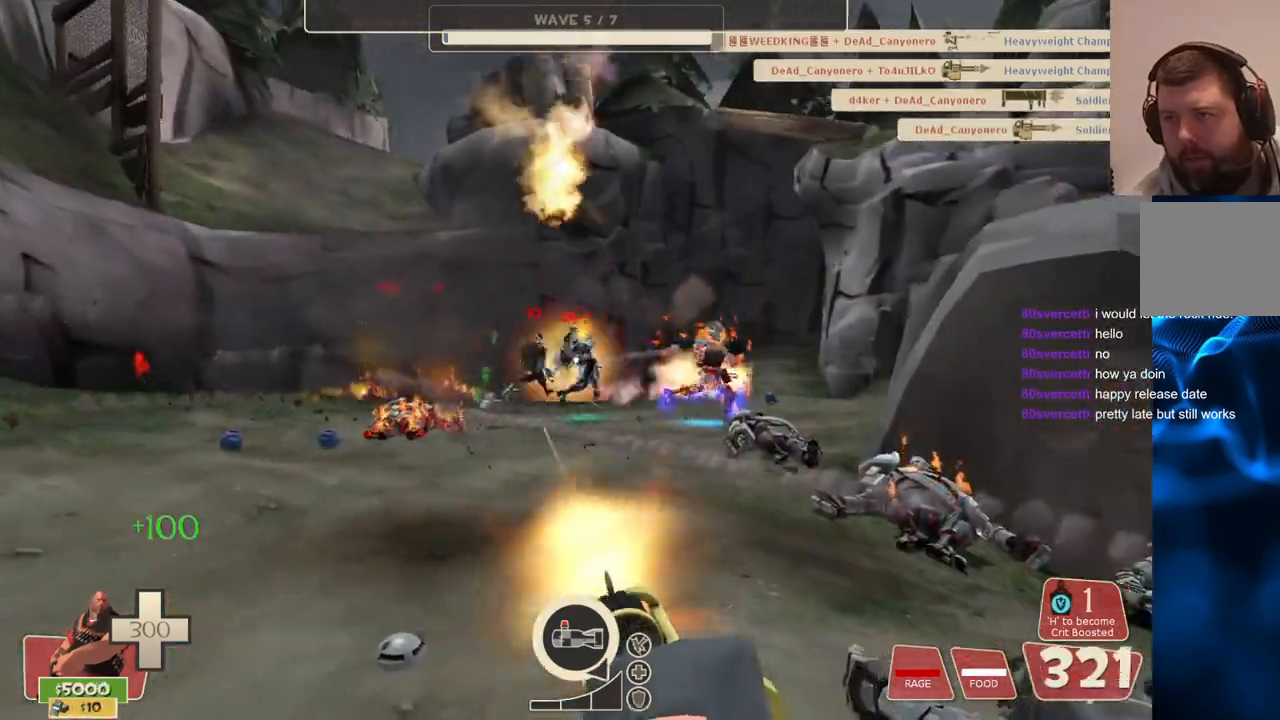
{"buttons": ["L2", "R2"], "left_stick": "up-left", "right_stick": "center", "events": []}
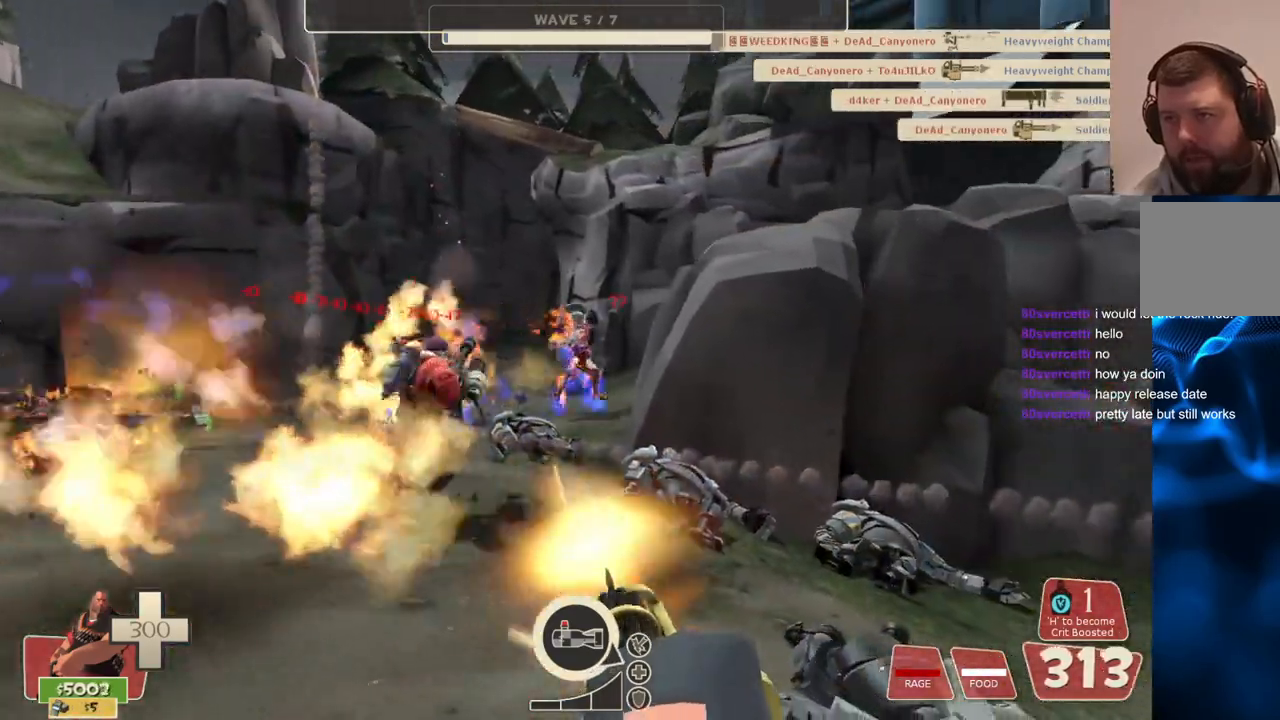
{"buttons": ["L2", "R2"], "left_stick": "up-left", "right_stick": "center", "events": []}